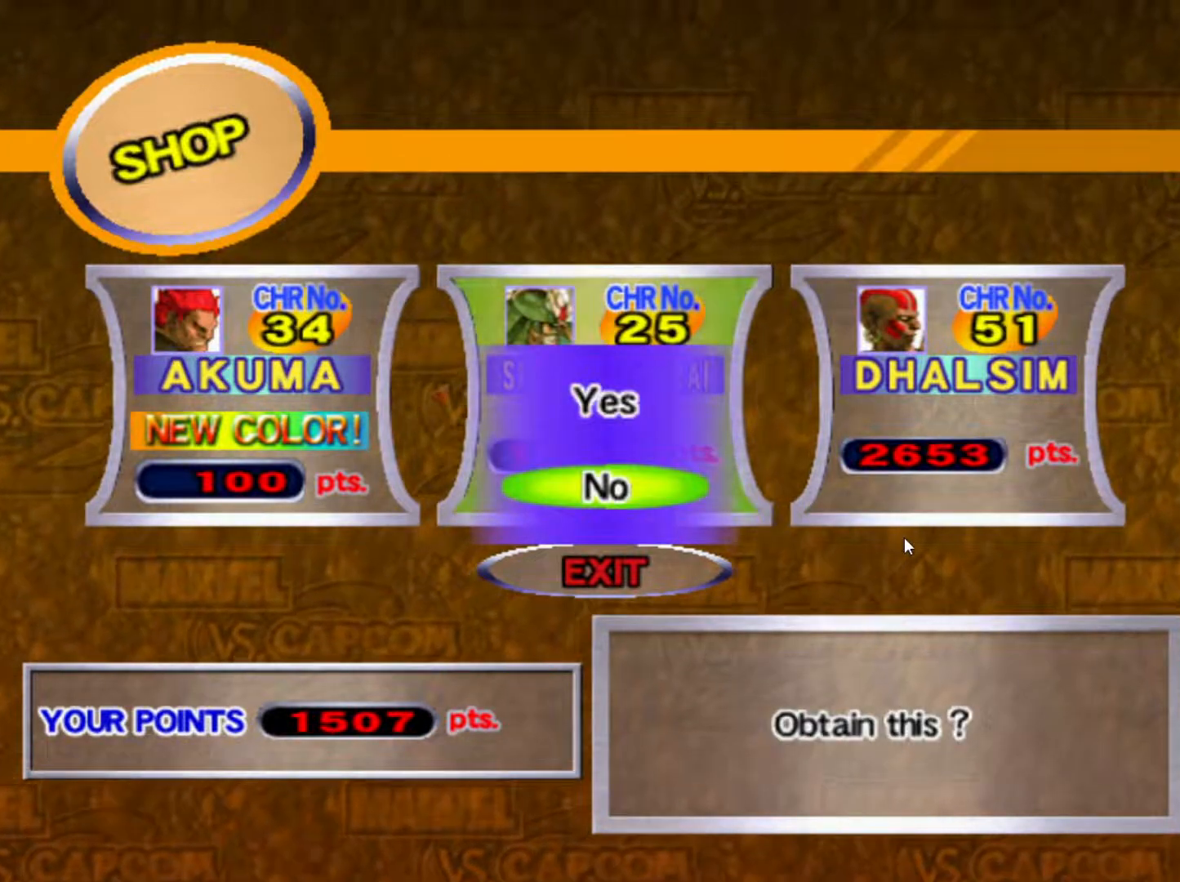
Gameplay with a controller (arcade stick); each line is a JSON object with the inputs held at the frame after it (dt_ms = milliseconds from this image to that frame). "events" lists button and stick changes between this image and that frame as [ms after this image, input, new state], when the widget could be followed in between. Not read: L3 R3.
{"dt_ms": 500, "buttons": [], "left_stick": "center", "events": []}
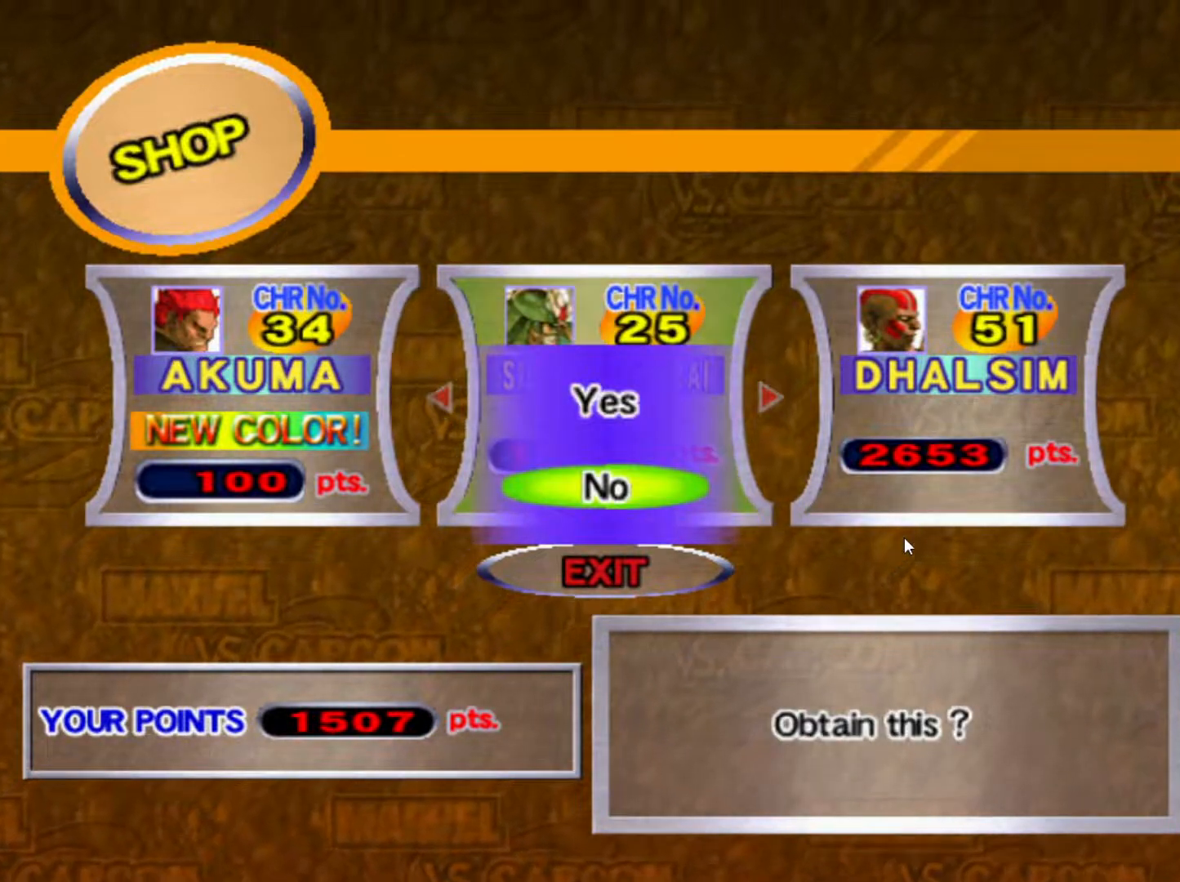
{"dt_ms": 500, "buttons": [], "left_stick": "center", "events": [[50, "left_stick", "up"], [217, "left_stick", "center"]]}
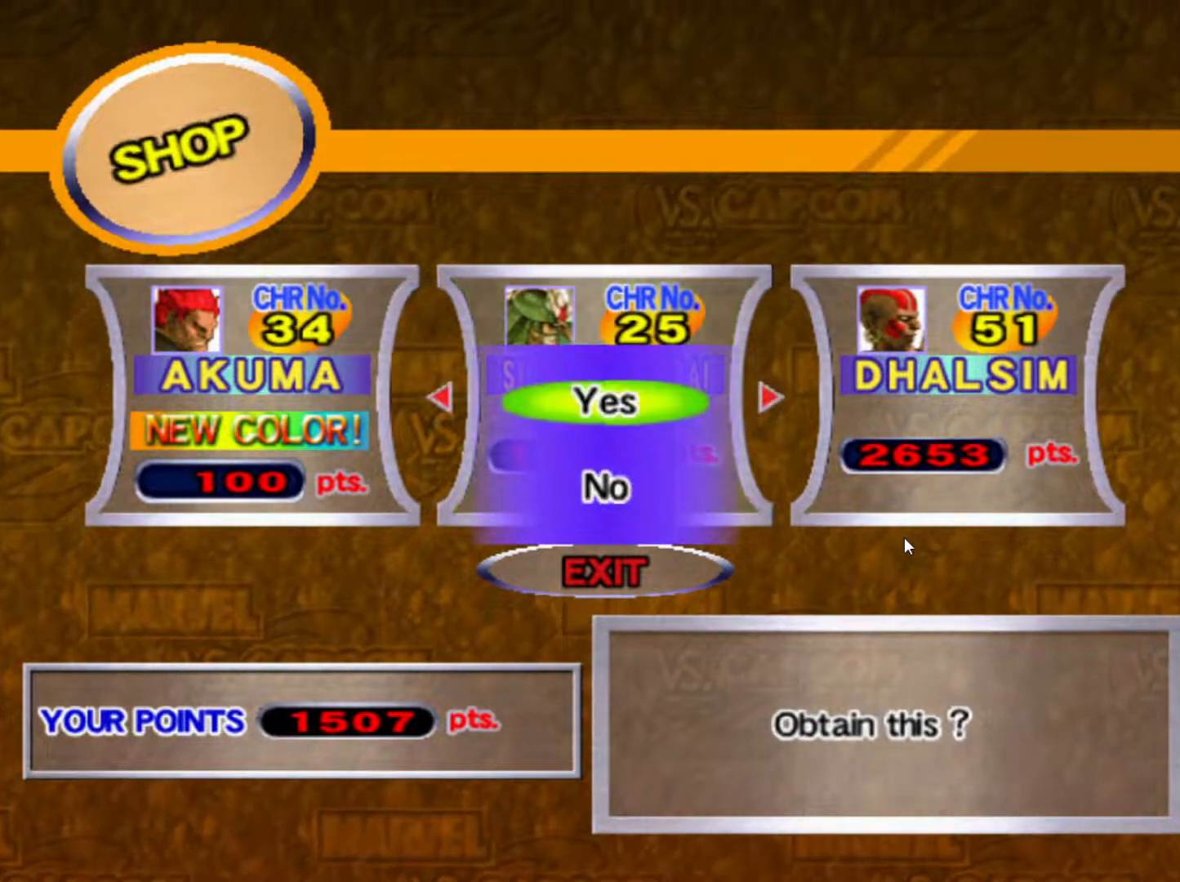
{"dt_ms": 500, "buttons": [], "left_stick": "center", "events": []}
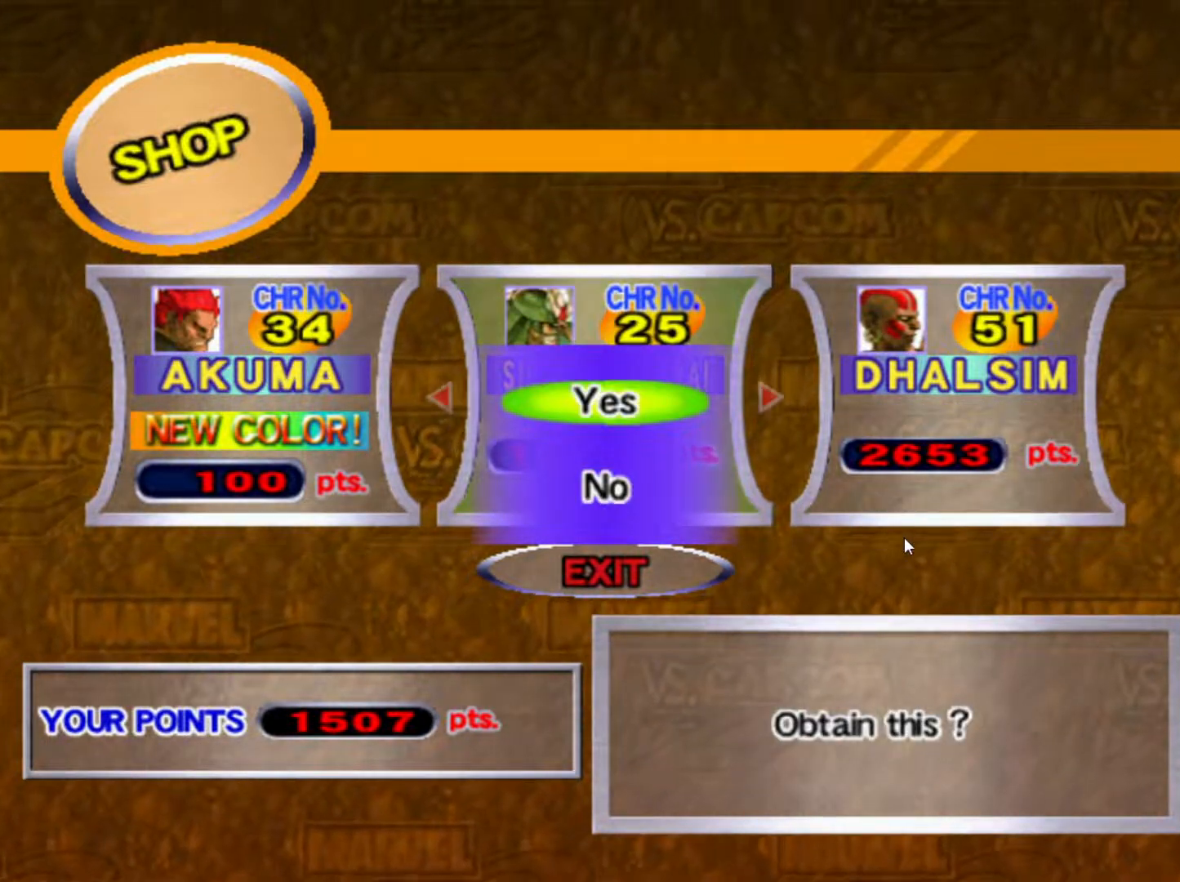
{"dt_ms": 500, "buttons": [], "left_stick": "center", "events": []}
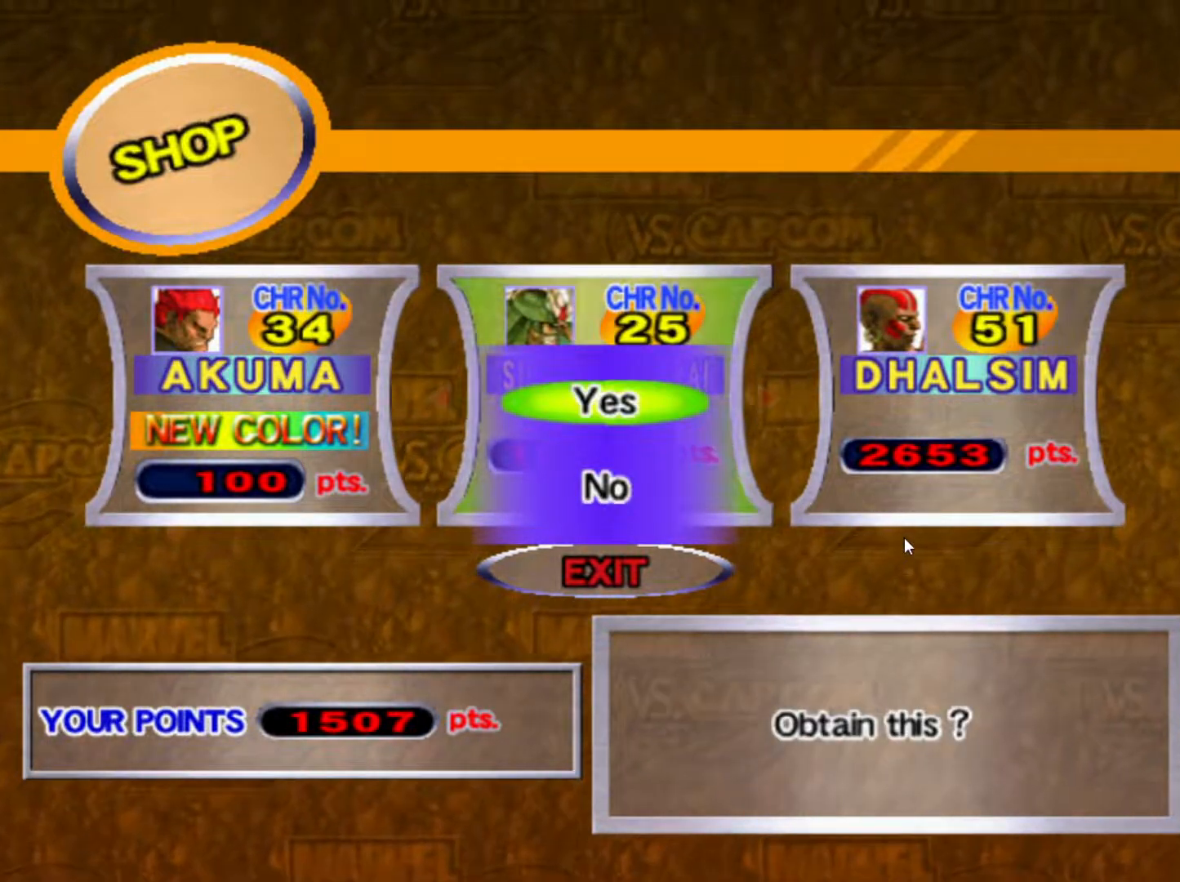
{"dt_ms": 500, "buttons": [], "left_stick": "center", "events": []}
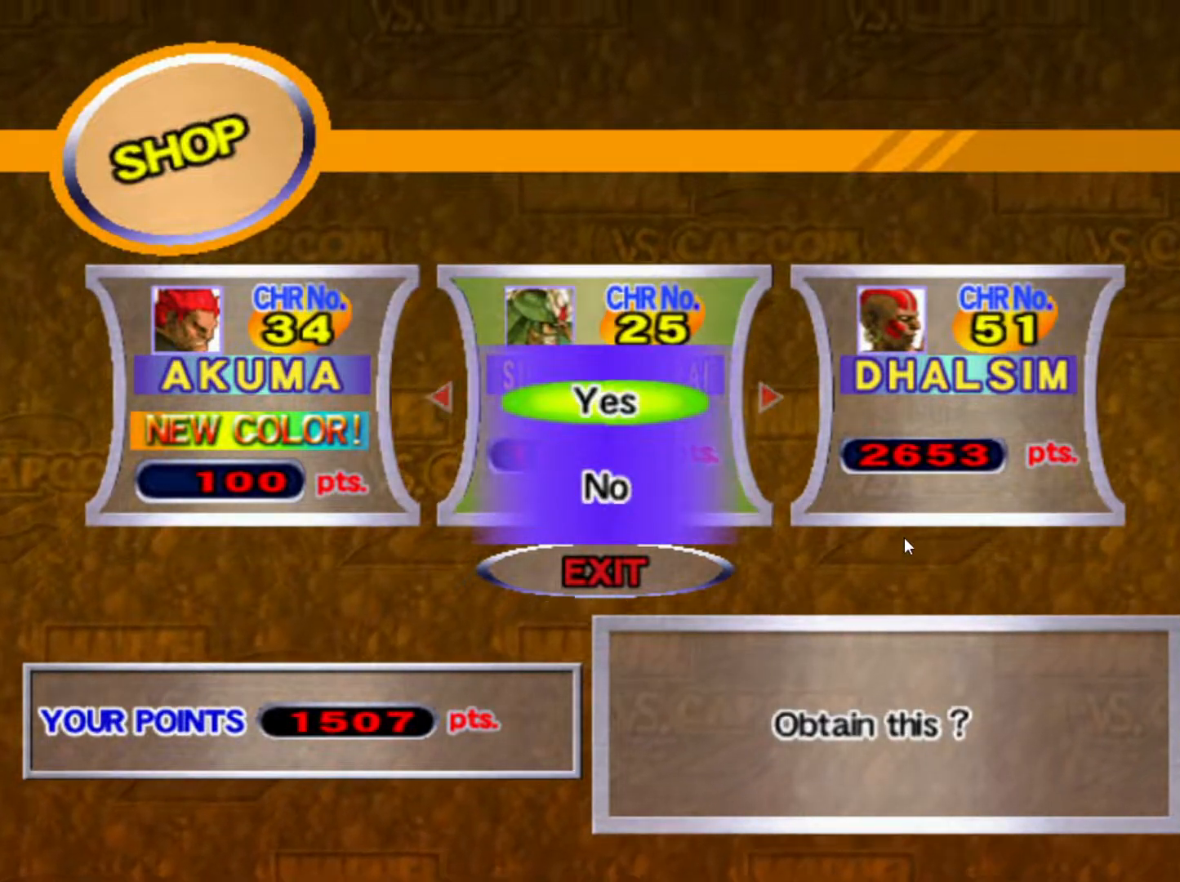
{"dt_ms": 500, "buttons": ["CROSS"], "left_stick": "center", "events": [[450, "CROSS", "down"]]}
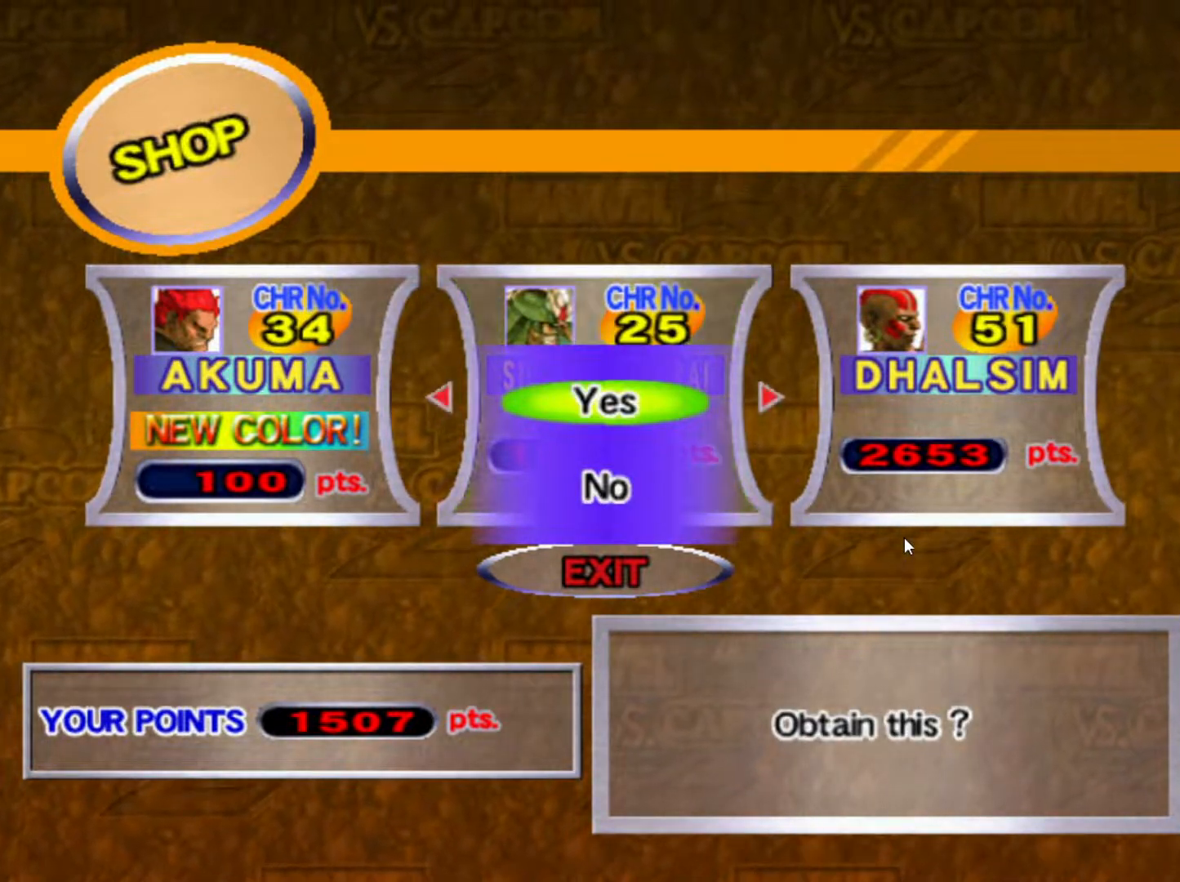
{"dt_ms": 500, "buttons": [], "left_stick": "center", "events": [[67, "CROSS", "up"]]}
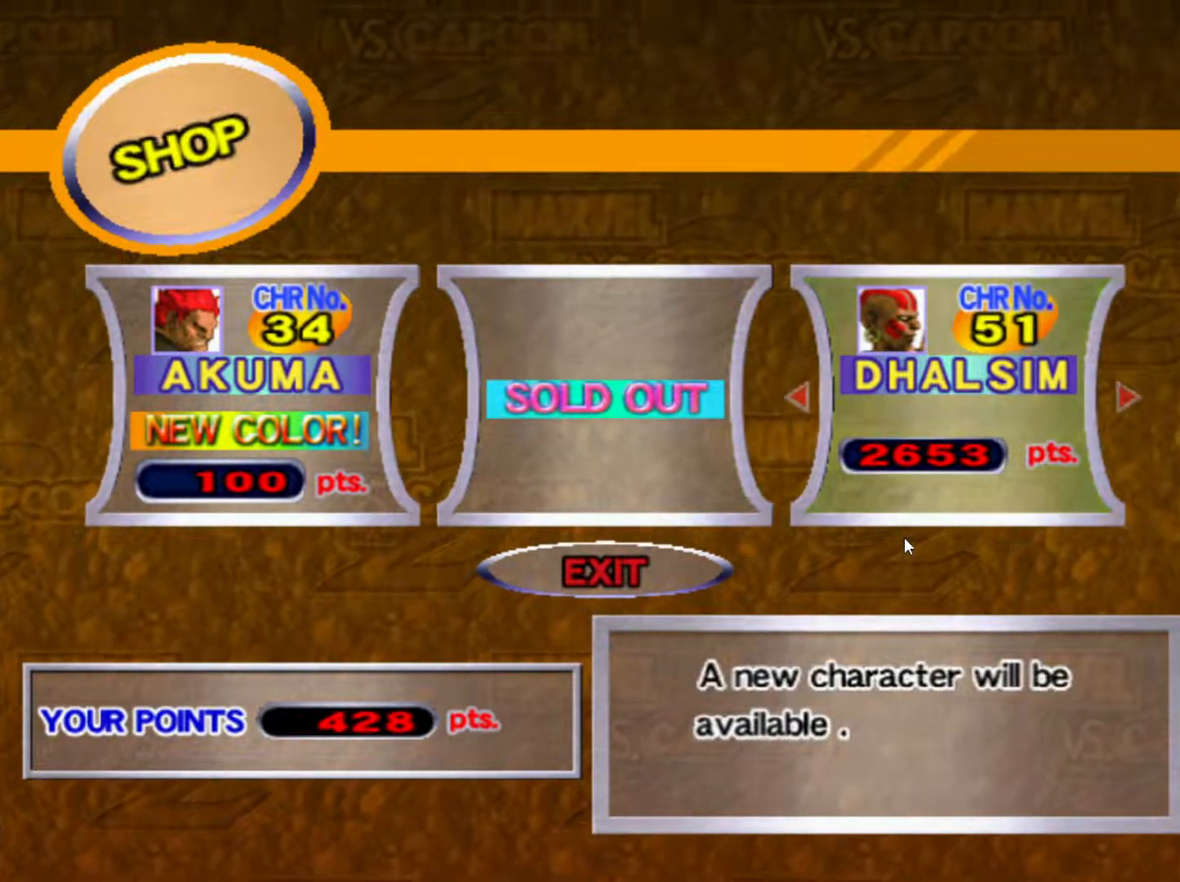
{"dt_ms": 500, "buttons": [], "left_stick": "center", "events": []}
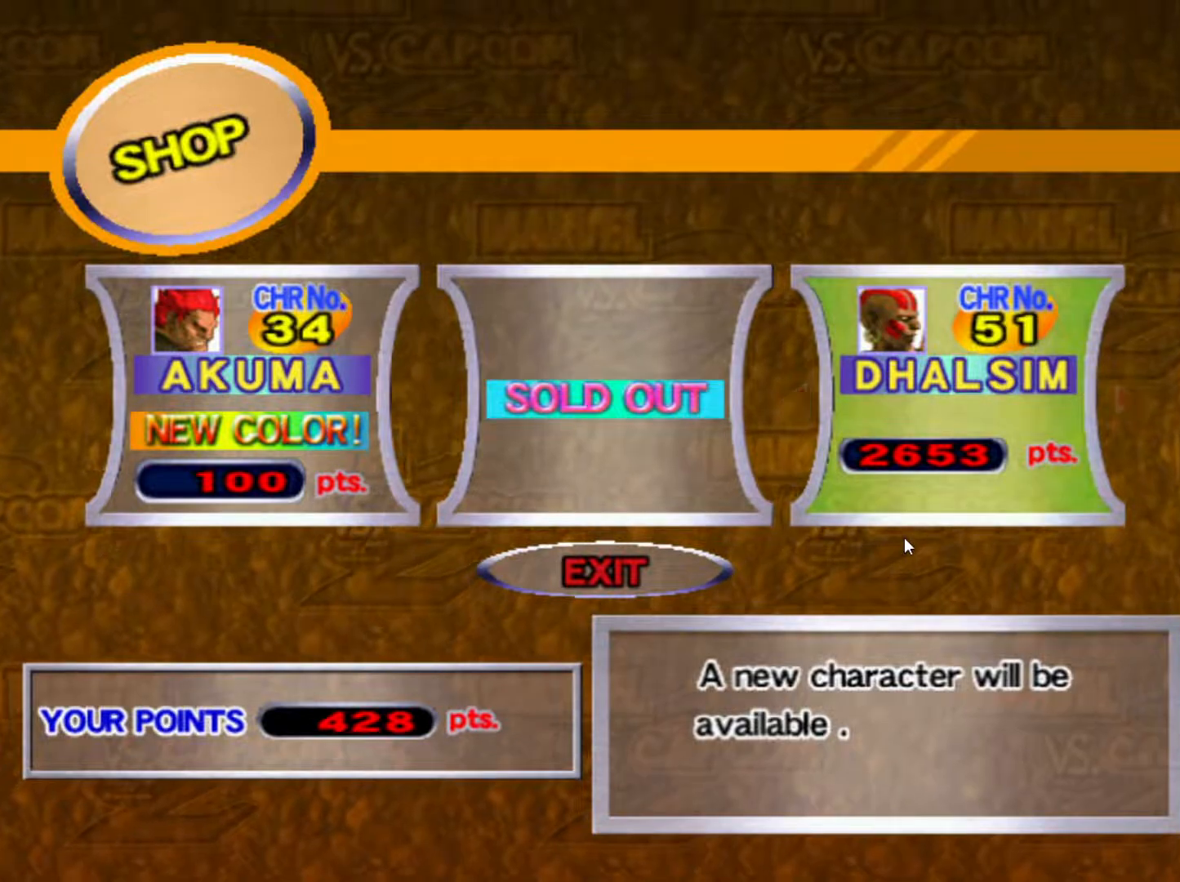
{"dt_ms": 500, "buttons": [], "left_stick": "center", "events": [[17, "CIRCLE", "down"], [183, "CIRCLE", "up"]]}
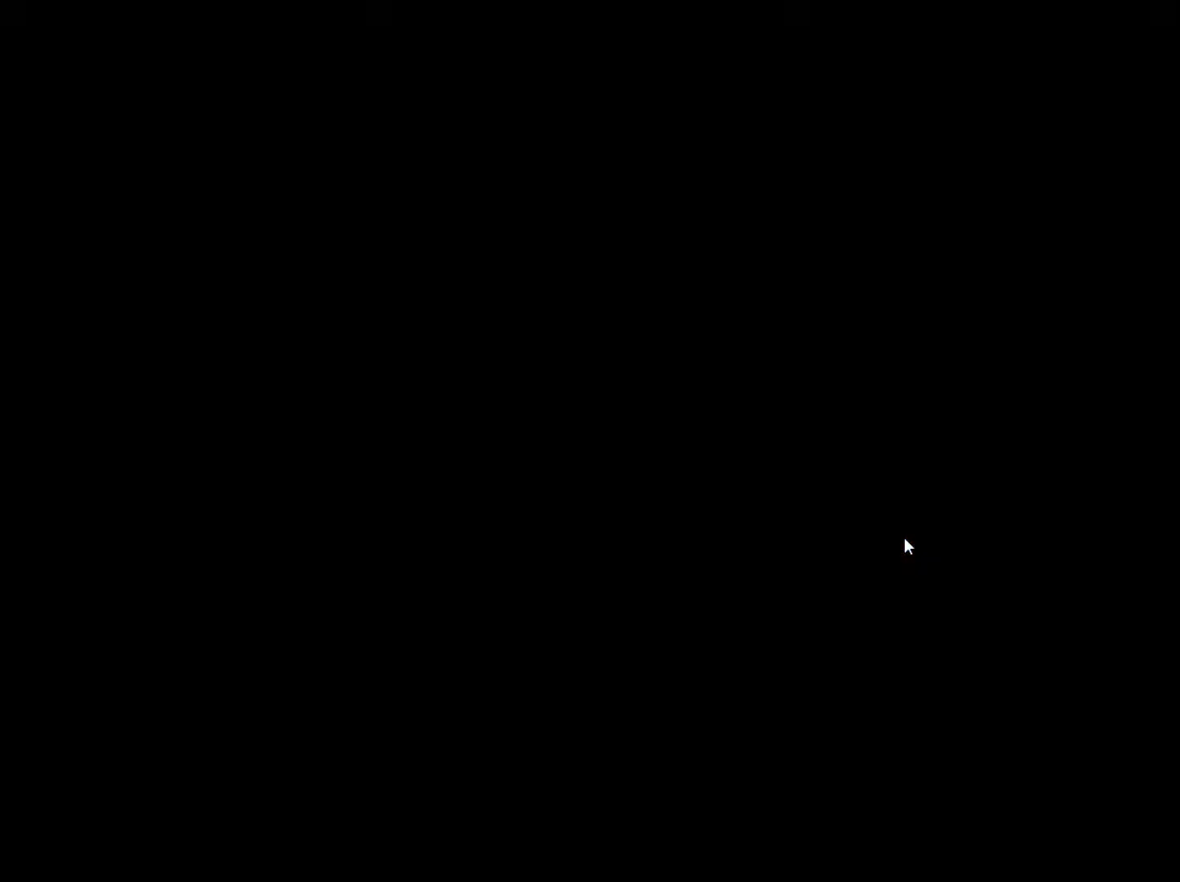
{"dt_ms": 500, "buttons": [], "left_stick": "center", "events": []}
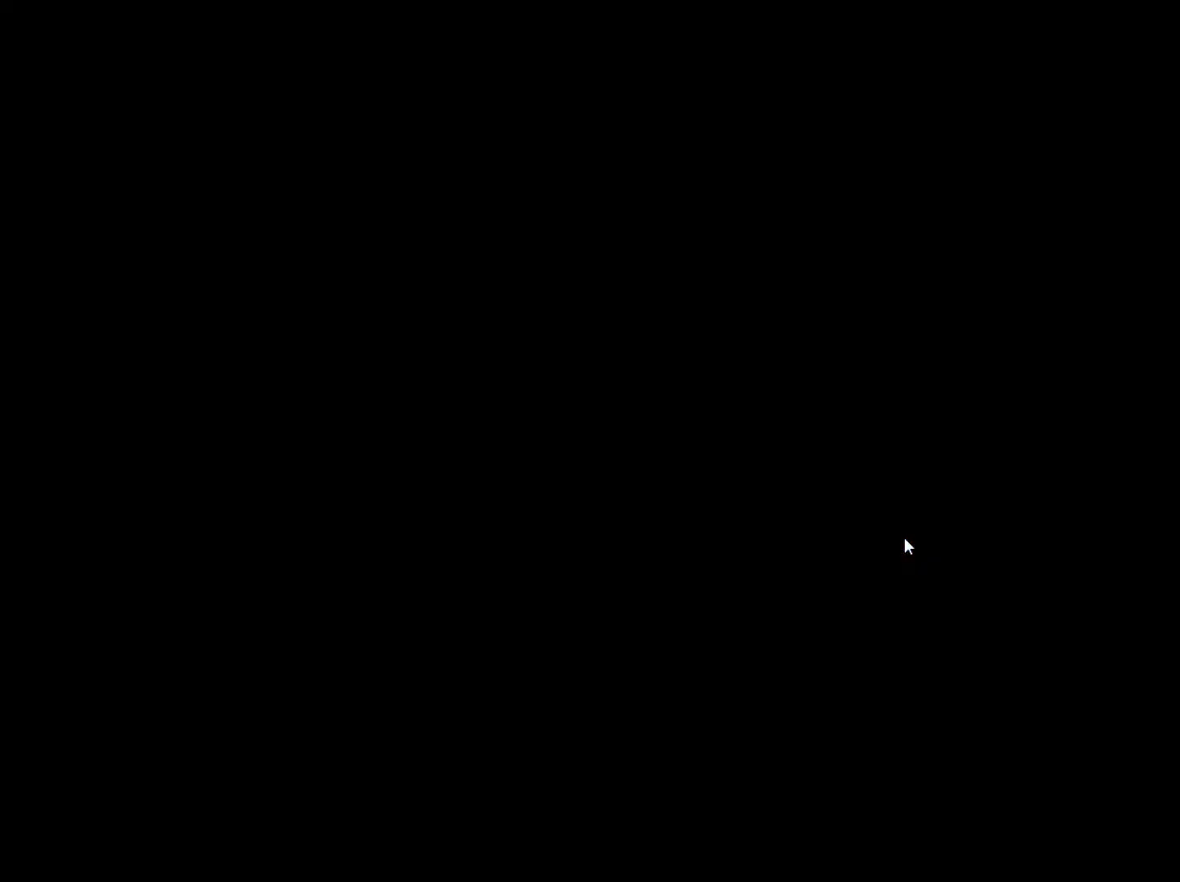
{"dt_ms": 500, "buttons": [], "left_stick": "center", "events": []}
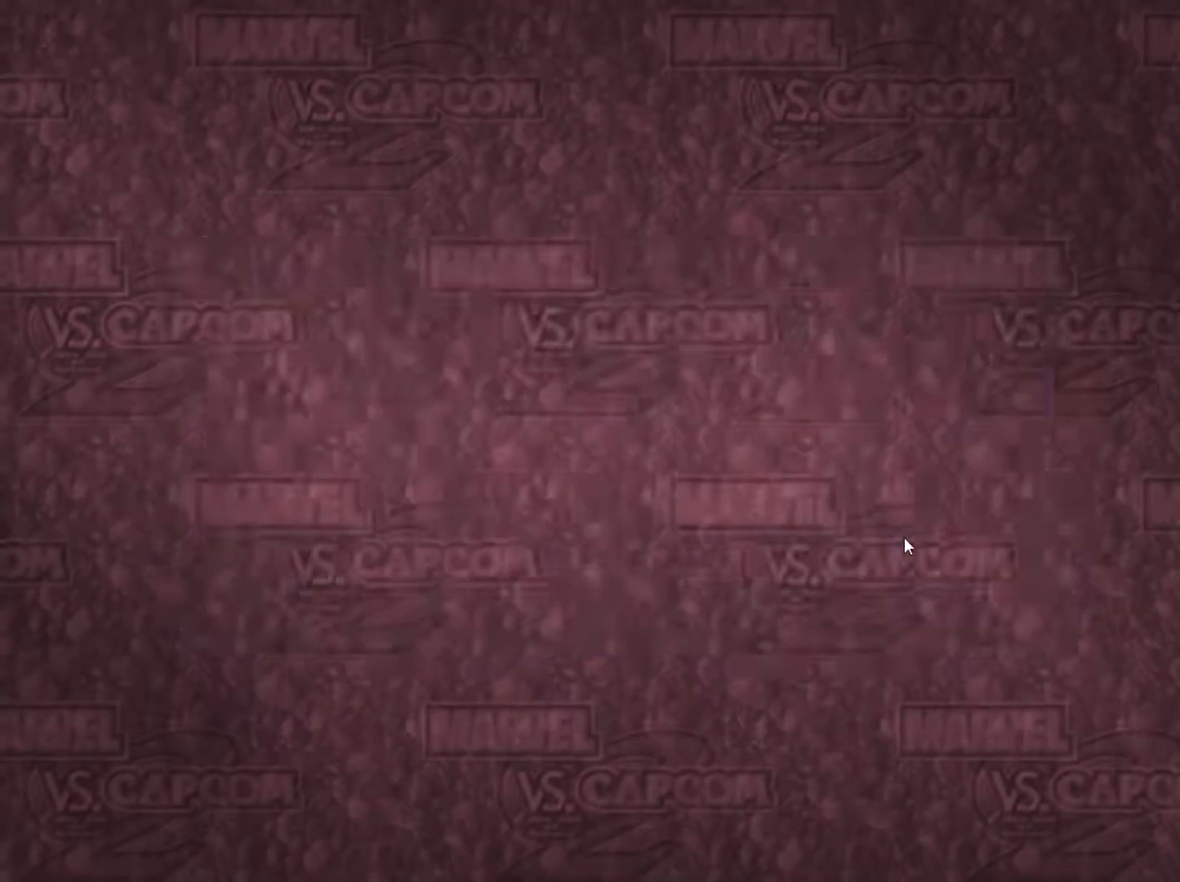
{"dt_ms": 500, "buttons": [], "left_stick": "center", "events": []}
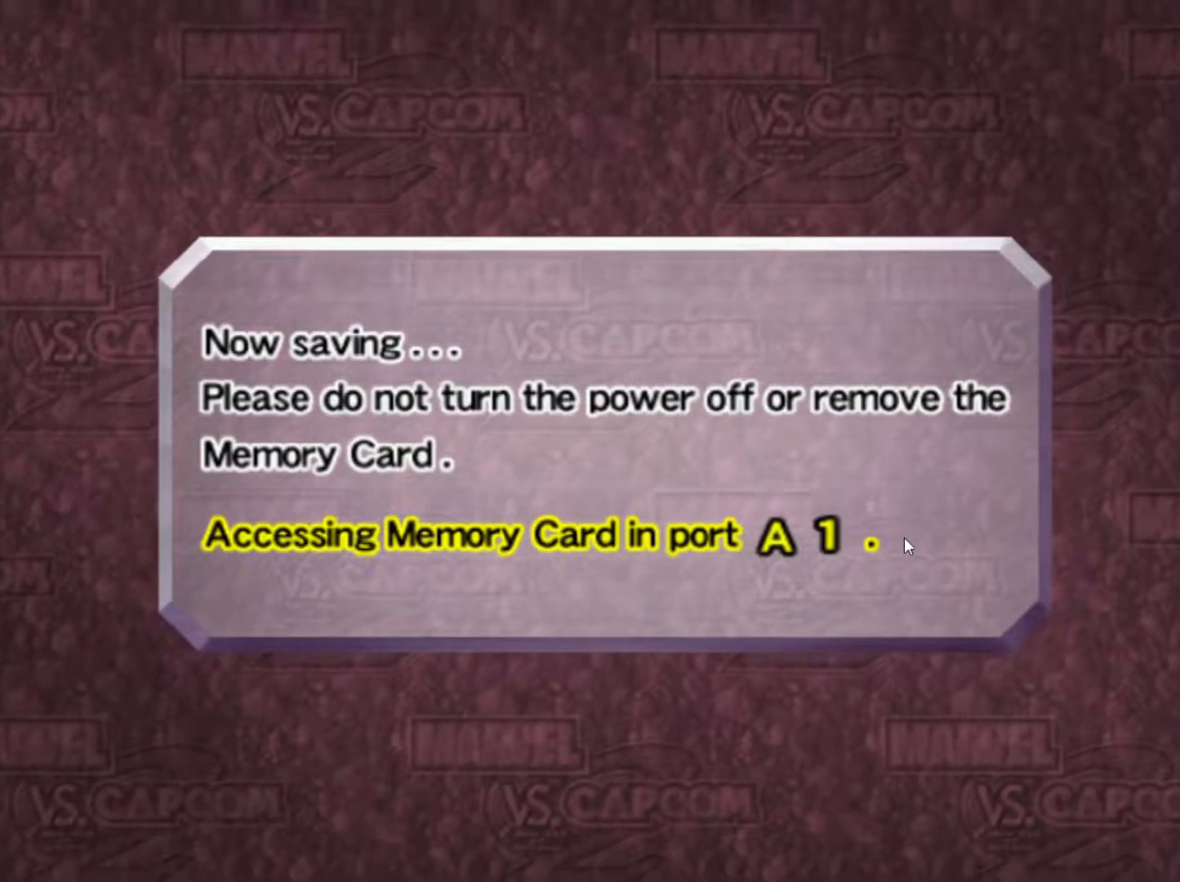
{"dt_ms": 500, "buttons": [], "left_stick": "center", "events": [[133, "CROSS", "down"], [317, "CROSS", "up"]]}
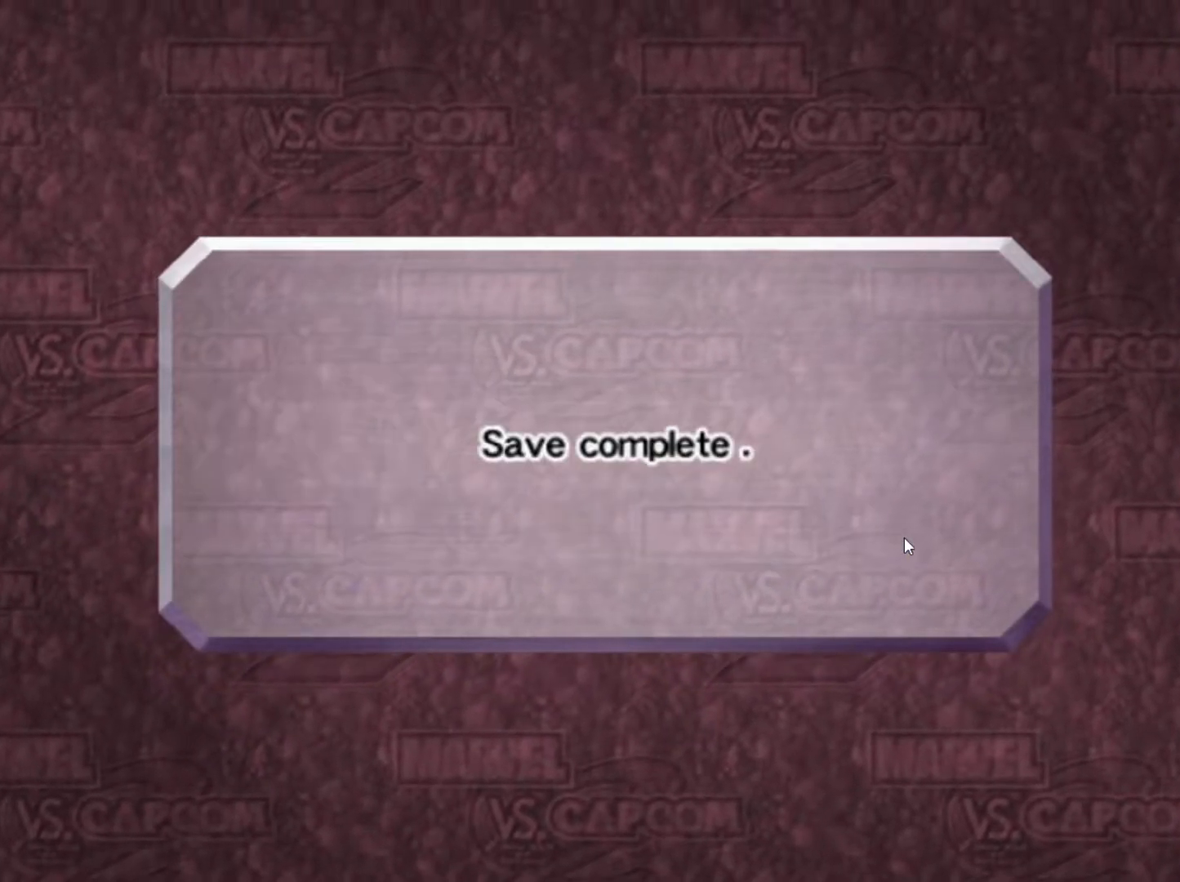
{"dt_ms": 500, "buttons": [], "left_stick": "center", "events": []}
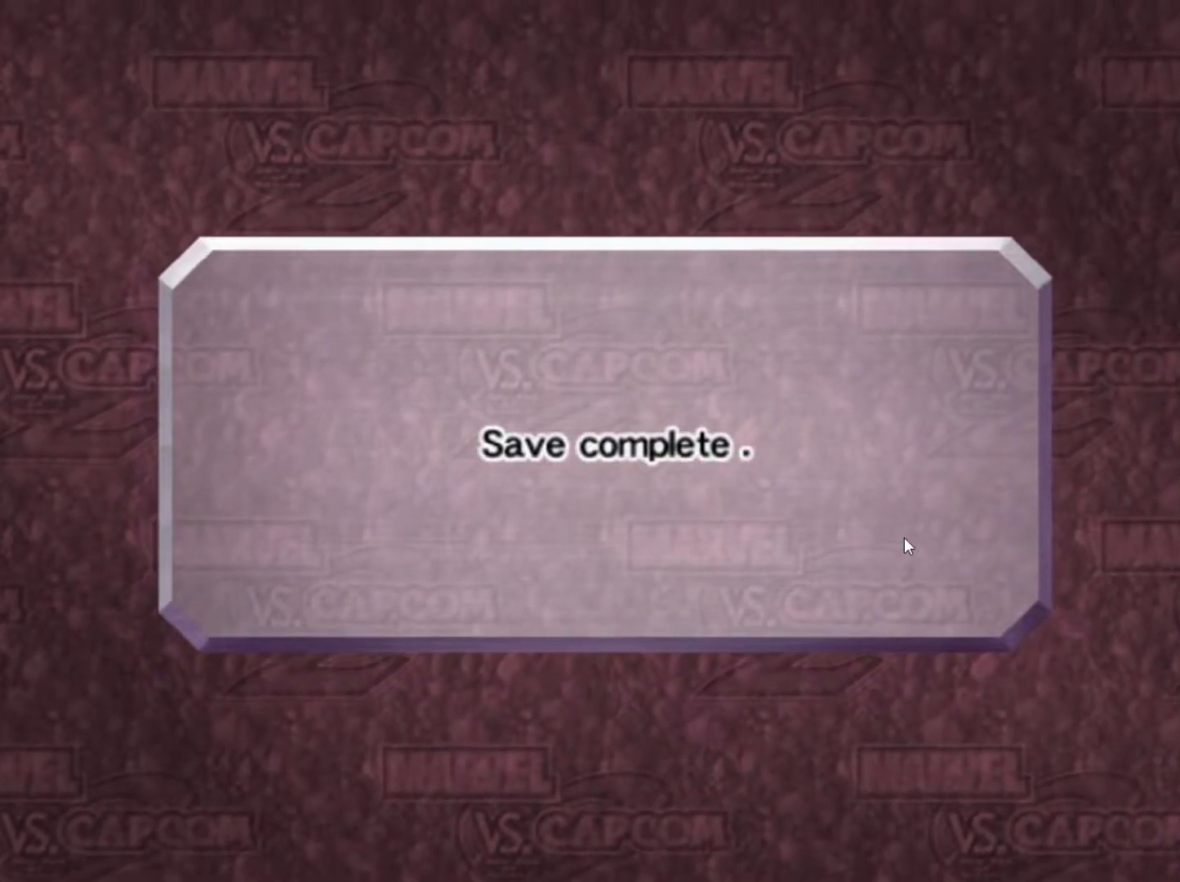
{"dt_ms": 1000, "buttons": [], "left_stick": "center"}
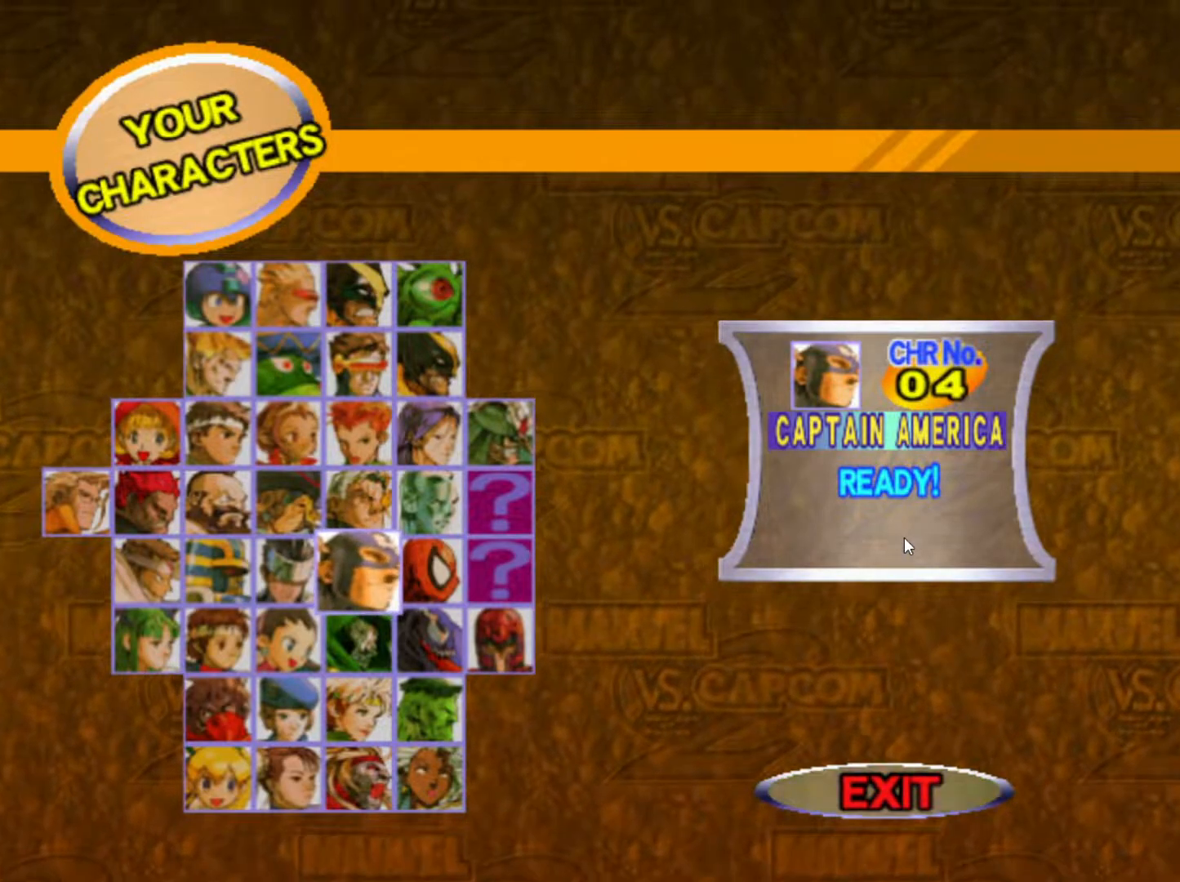
{"dt_ms": 500, "buttons": [], "left_stick": "up", "events": [[383, "left_stick", "up"]]}
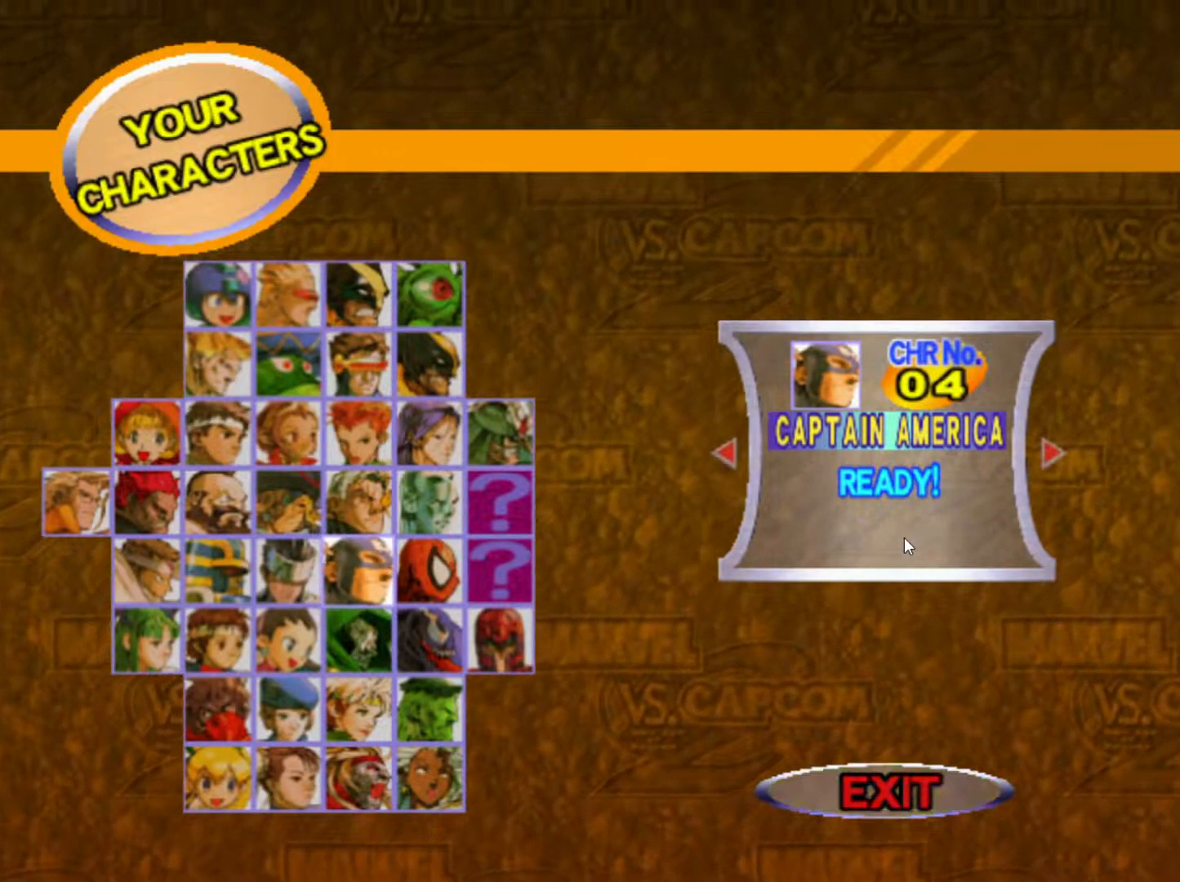
{"dt_ms": 500, "buttons": [], "left_stick": "left"}
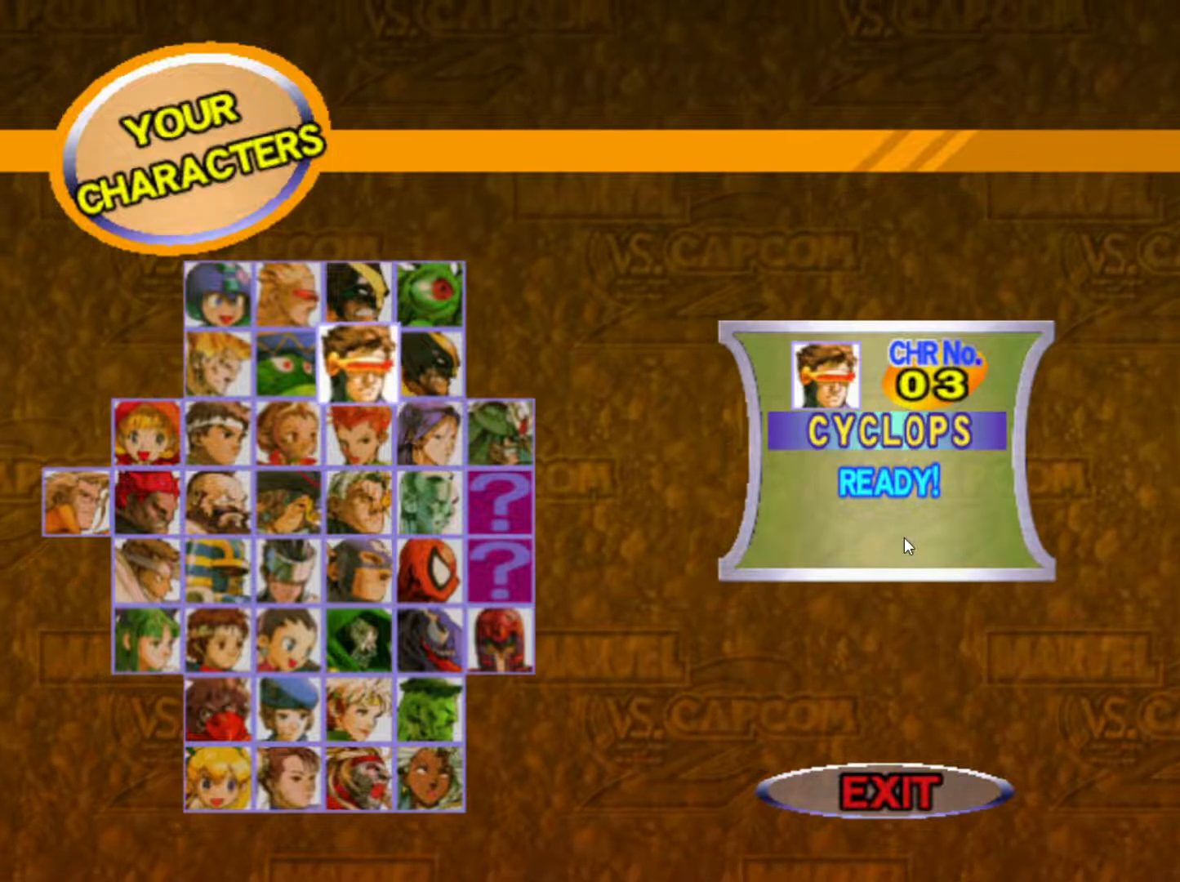
{"dt_ms": 500, "buttons": [], "left_stick": "center", "events": [[17, "left_stick", "center"], [183, "left_stick", "left"], [333, "left_stick", "center"]]}
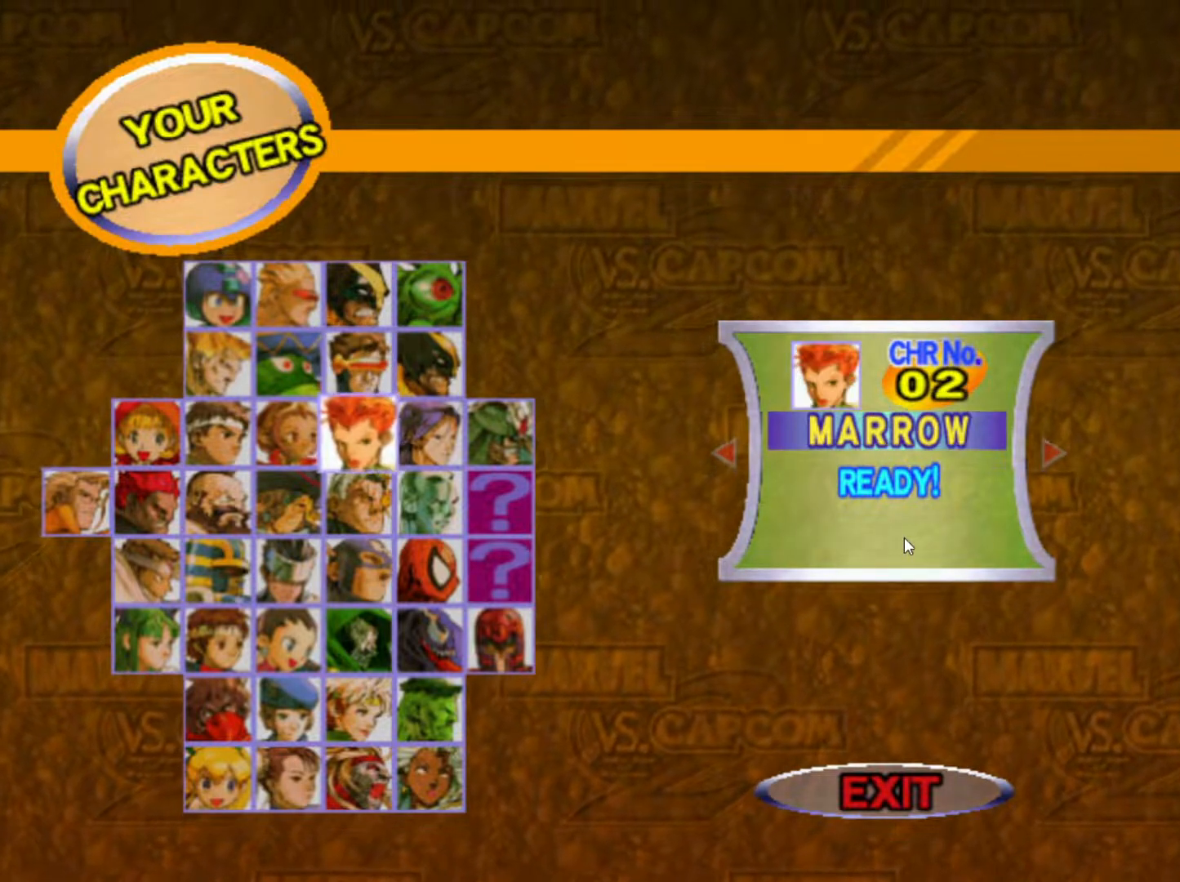
{"dt_ms": 500, "buttons": [], "left_stick": "center", "events": [[117, "left_stick", "left"], [300, "left_stick", "center"]]}
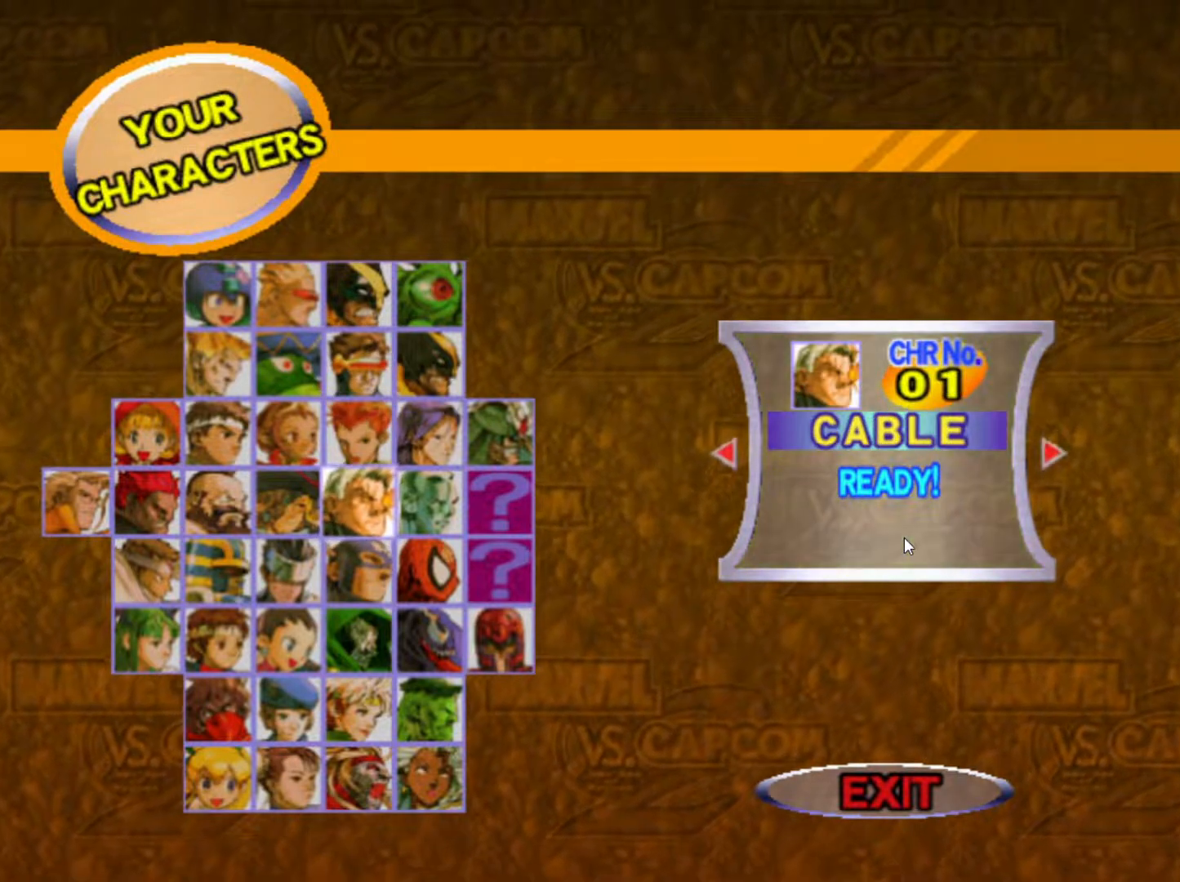
{"dt_ms": 500, "buttons": [], "left_stick": "right", "events": [[400, "left_stick", "right"]]}
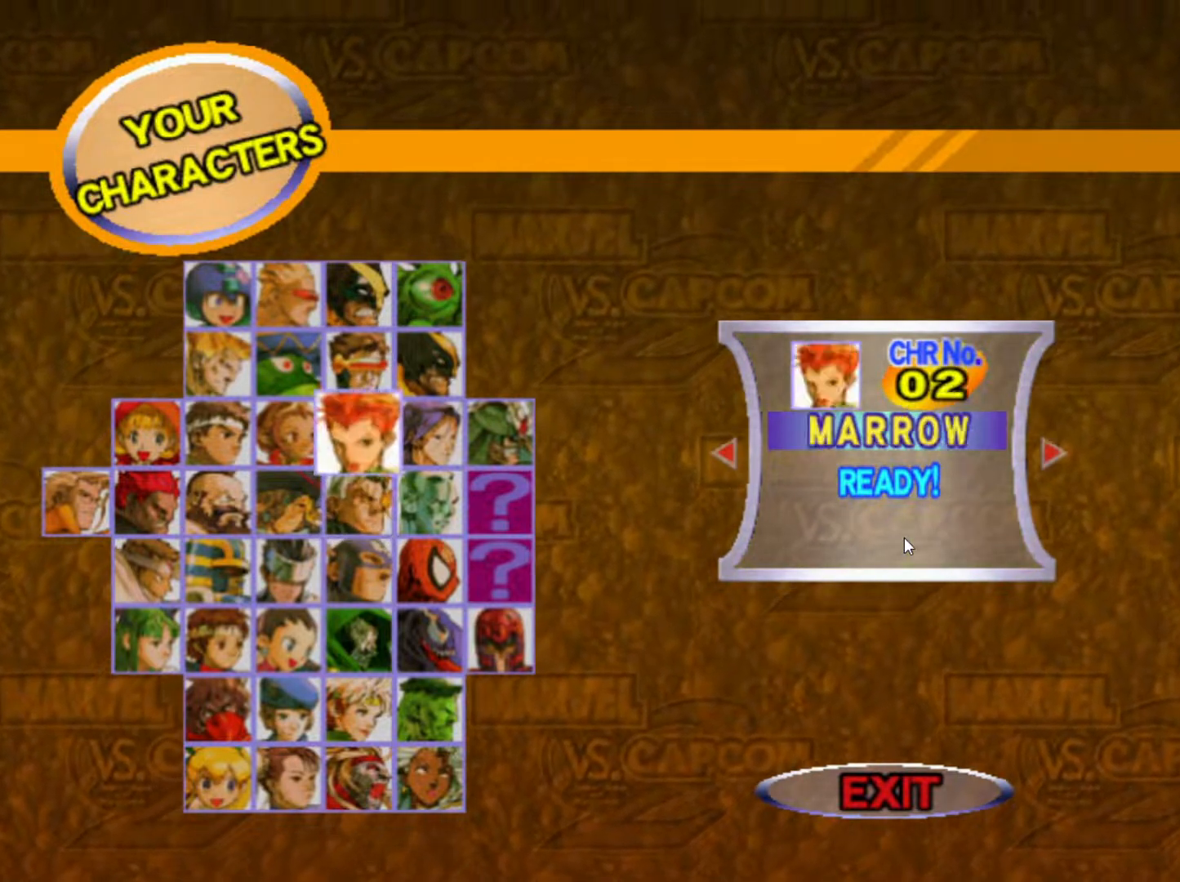
{"dt_ms": 500, "buttons": [], "left_stick": "center"}
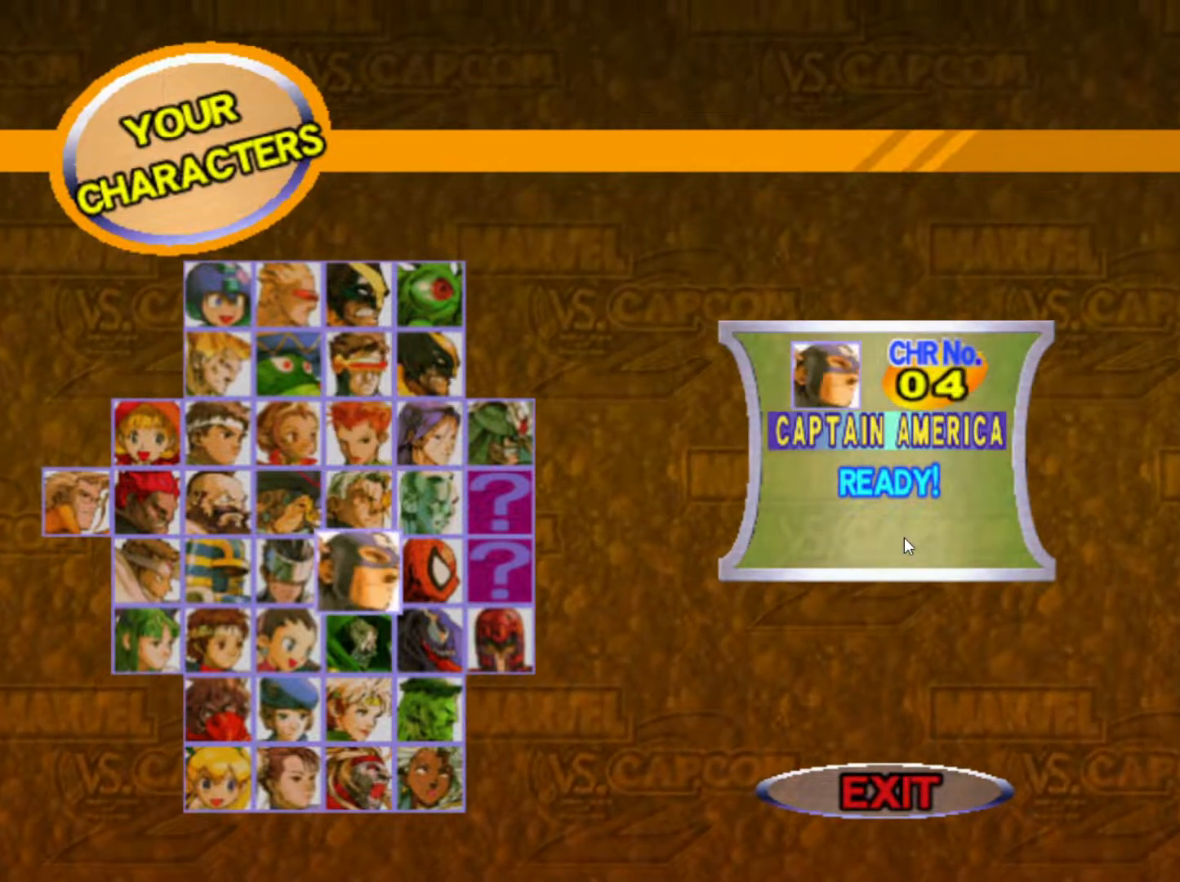
{"dt_ms": 500, "buttons": [], "left_stick": "right", "events": [[83, "left_stick", "right"], [200, "left_stick", "center"], [283, "left_stick", "right"], [383, "left_stick", "center"], [483, "left_stick", "right"]]}
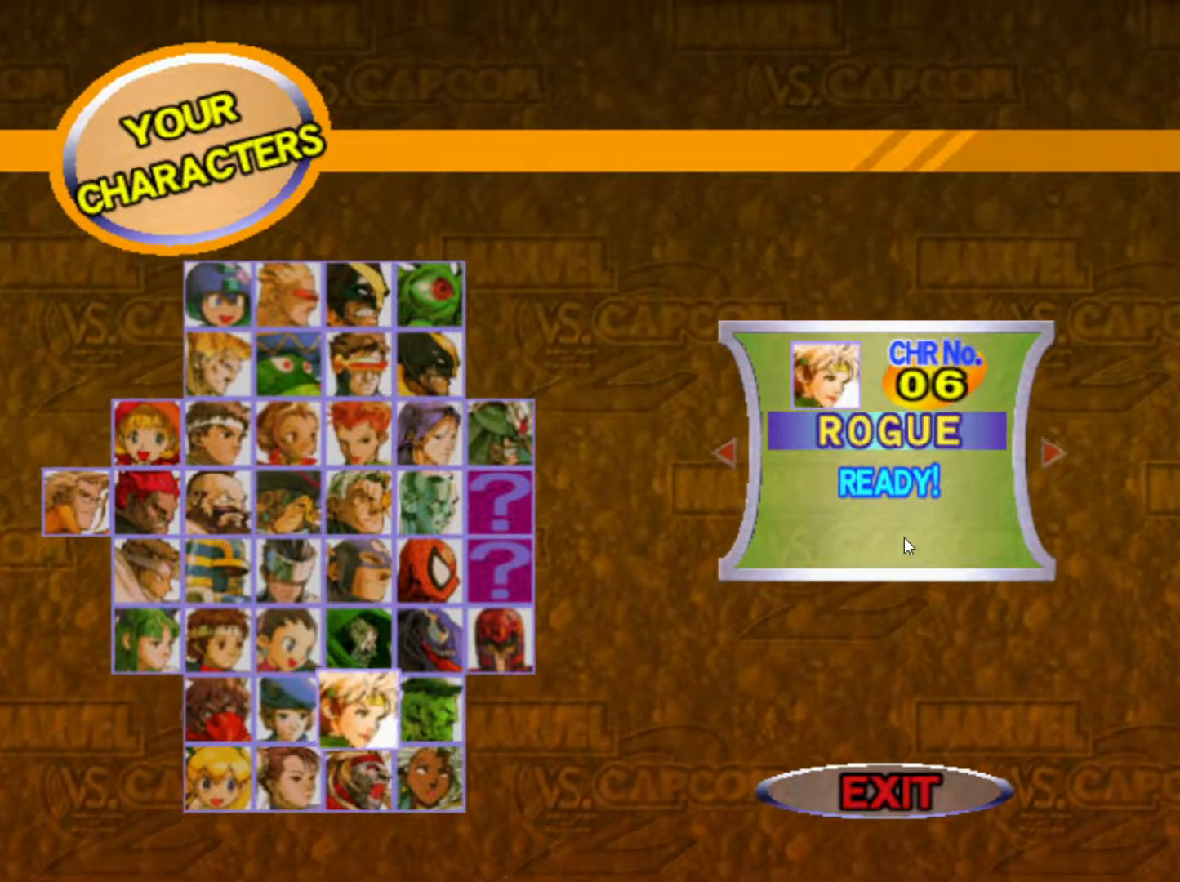
{"dt_ms": 500, "buttons": [], "left_stick": "center"}
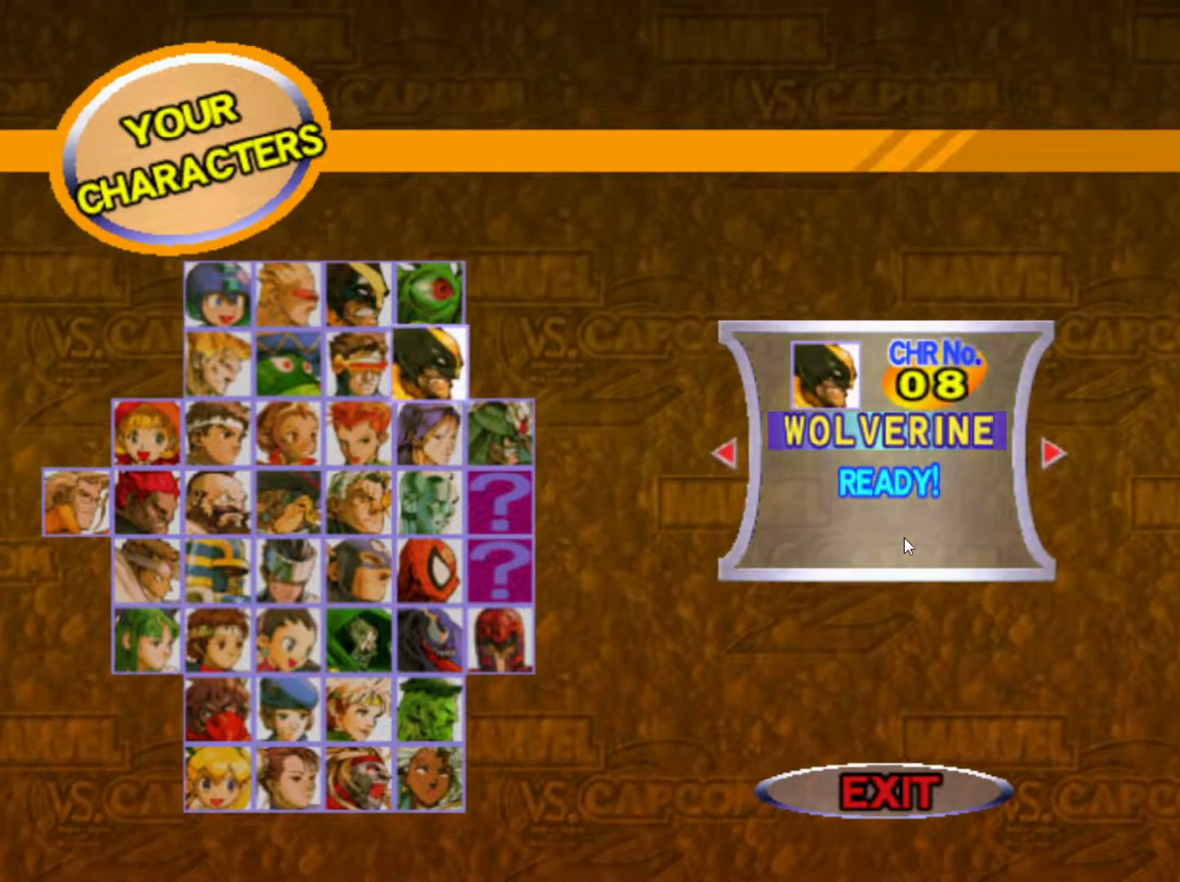
{"dt_ms": 500, "buttons": [], "left_stick": "right", "events": [[17, "left_stick", "right"], [133, "left_stick", "center"], [217, "left_stick", "right"], [333, "left_stick", "center"], [433, "left_stick", "right"]]}
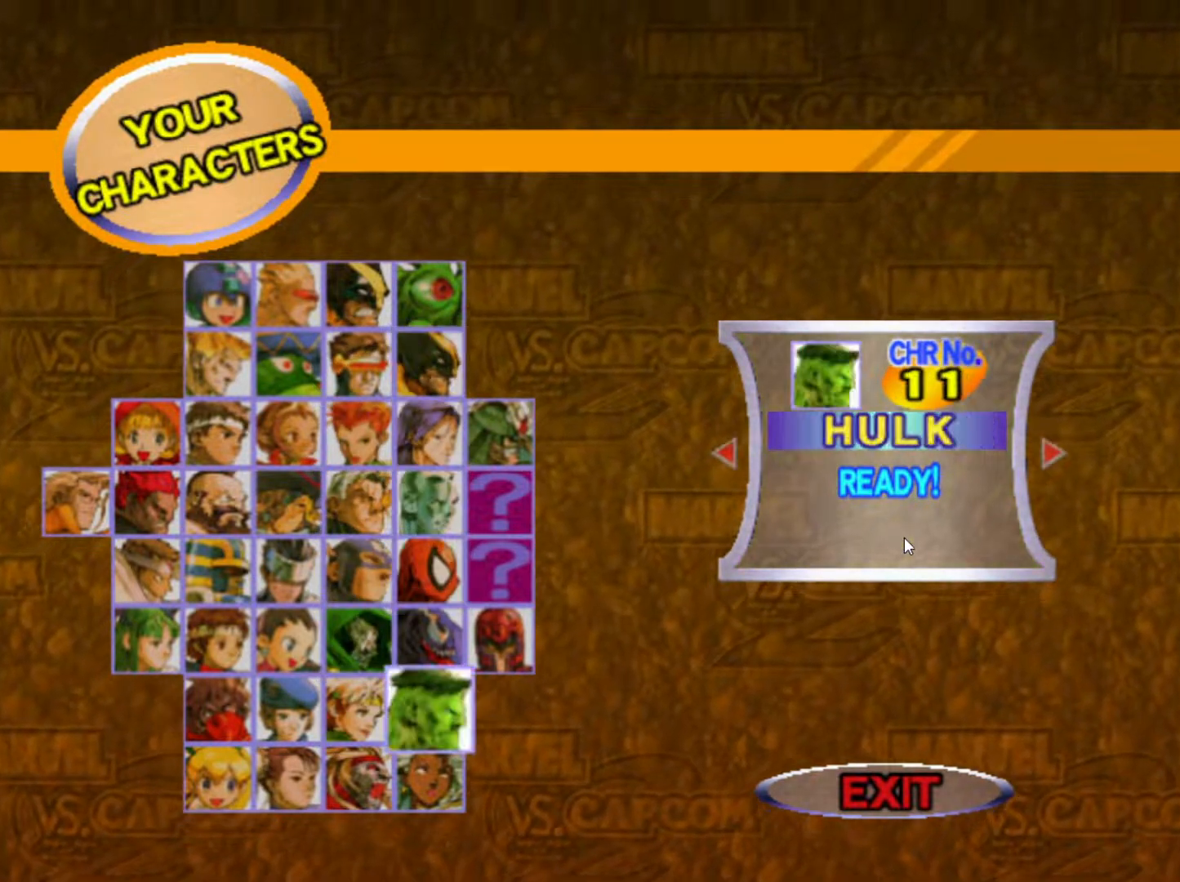
{"dt_ms": 500, "buttons": [], "left_stick": "center", "events": [[33, "left_stick", "center"], [133, "left_stick", "right"], [200, "left_stick", "center"], [333, "left_stick", "right"], [433, "left_stick", "center"]]}
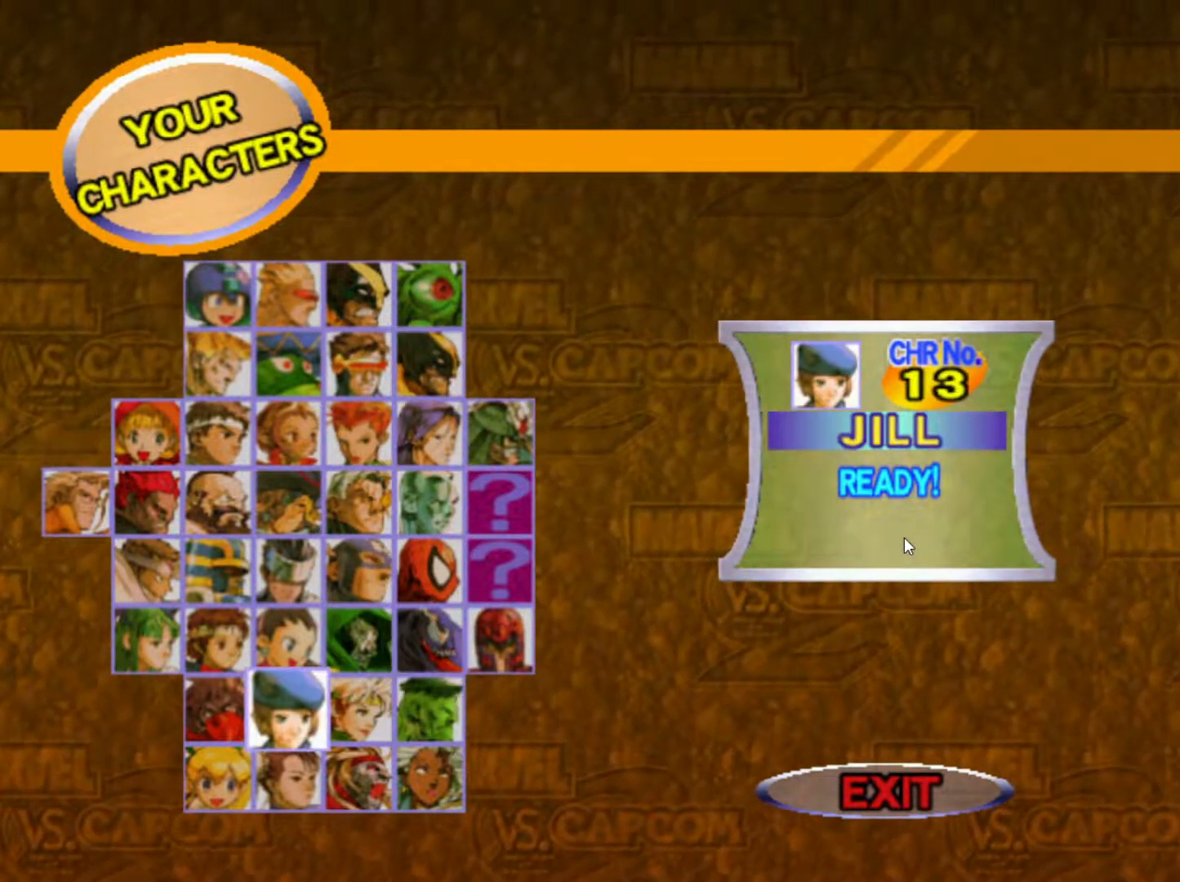
{"dt_ms": 500, "buttons": [], "left_stick": "right", "events": [[17, "left_stick", "right"], [117, "left_stick", "center"], [217, "left_stick", "right"], [300, "left_stick", "center"], [417, "left_stick", "right"]]}
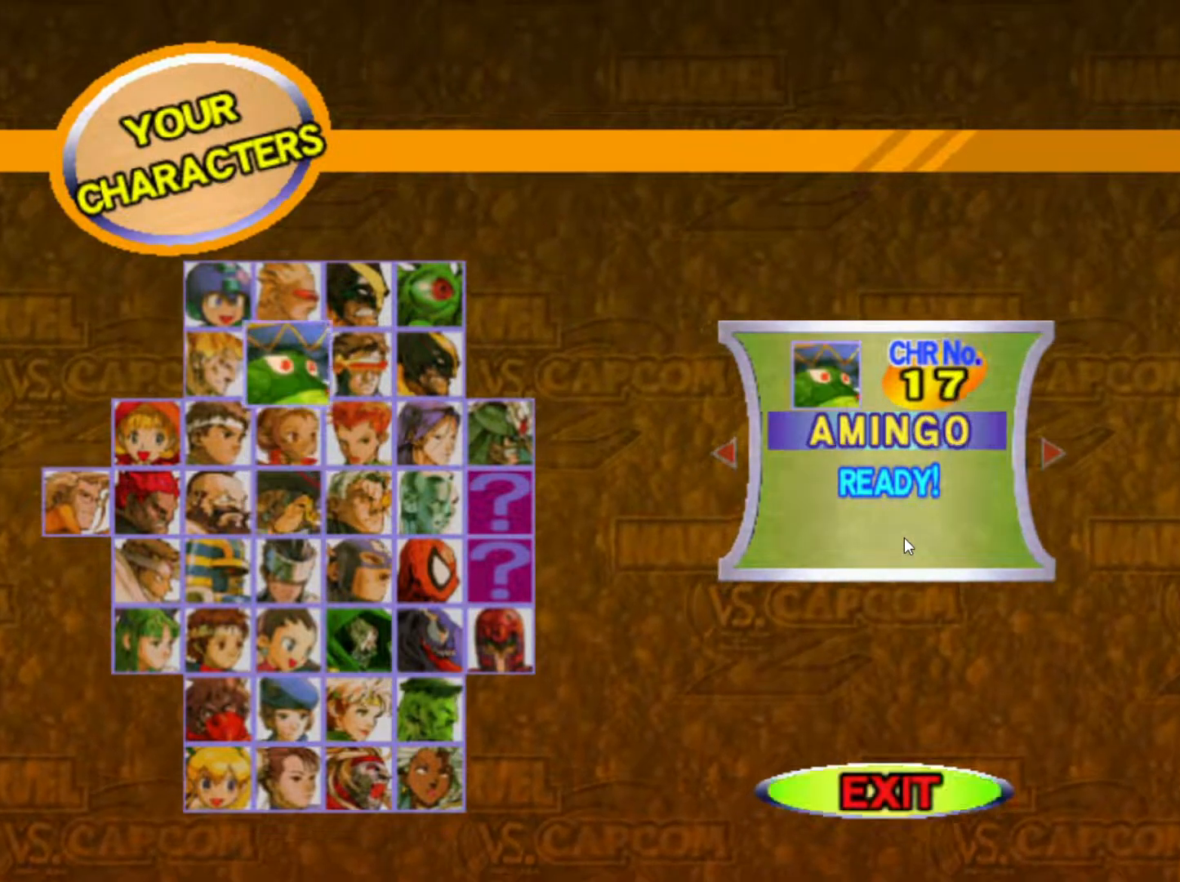
{"dt_ms": 500, "buttons": [], "left_stick": "center", "events": [[17, "left_stick", "center"], [100, "left_stick", "right"], [167, "left_stick", "center"], [300, "left_stick", "right"], [400, "left_stick", "center"]]}